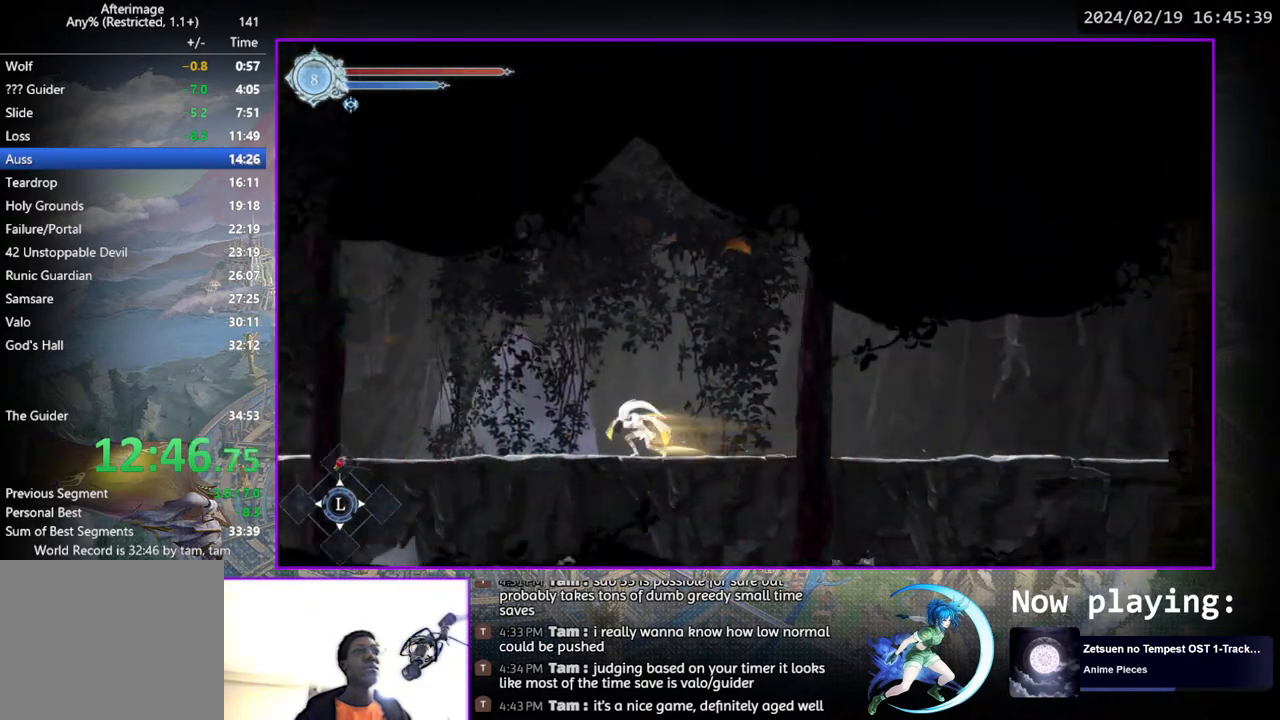
Gameplay with a controller (PlayStation layout); each line is a JSON object with the inputs held at the frame after it. "events" lists button and stick changes between this image and that frame as [ms after this image, input, new state], when the widget could be followed in between. Not read: L1 R1.
{"buttons": ["DPAD_DOWN"], "left_stick": "center", "right_stick": "center", "events": [[17, "DPAD_LEFT", "up"], [183, "DPAD_DOWN", "up"], [317, "DPAD_LEFT", "down"], [450, "DPAD_DOWN", "down"], [450, "DPAD_LEFT", "up"]]}
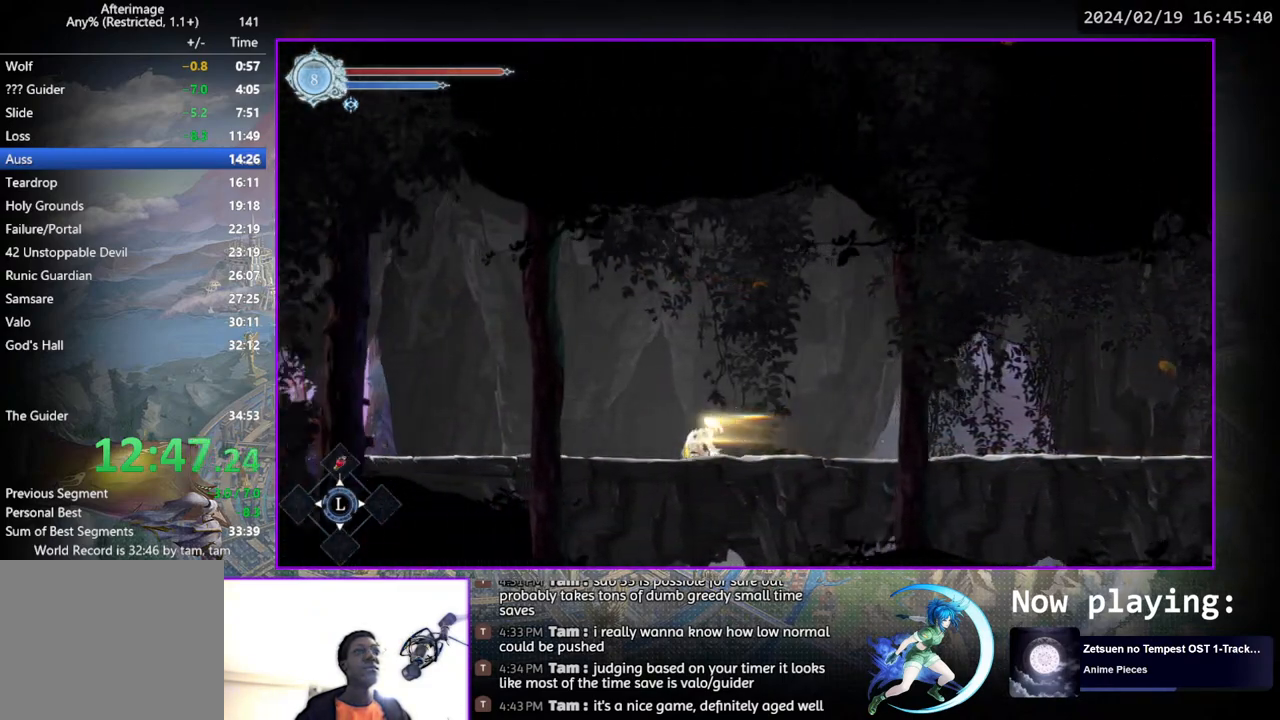
{"buttons": ["DPAD_DOWN"], "left_stick": "center", "right_stick": "center", "events": [[117, "DPAD_DOWN", "up"], [267, "DPAD_LEFT", "down"], [383, "DPAD_DOWN", "down"], [383, "DPAD_LEFT", "up"]]}
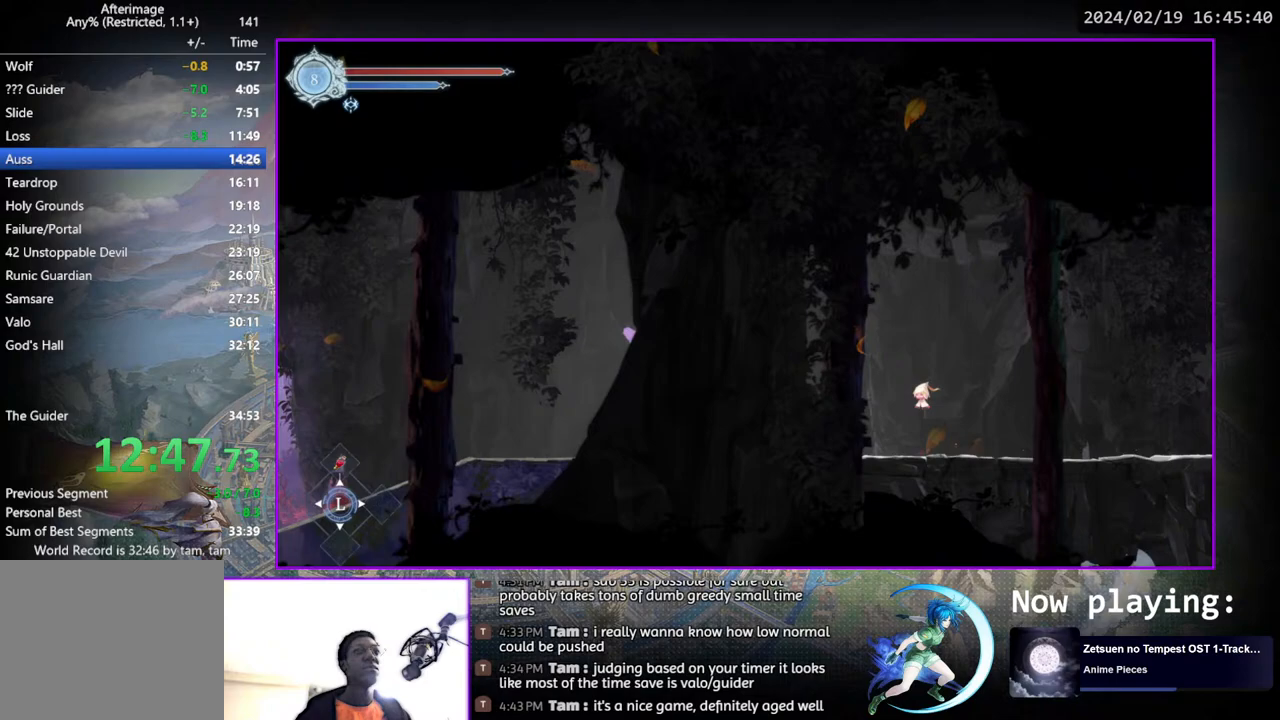
{"buttons": [], "left_stick": "center", "right_stick": "center", "events": [[50, "DPAD_DOWN", "up"], [217, "DPAD_DOWN", "down"], [333, "DPAD_DOWN", "up"]]}
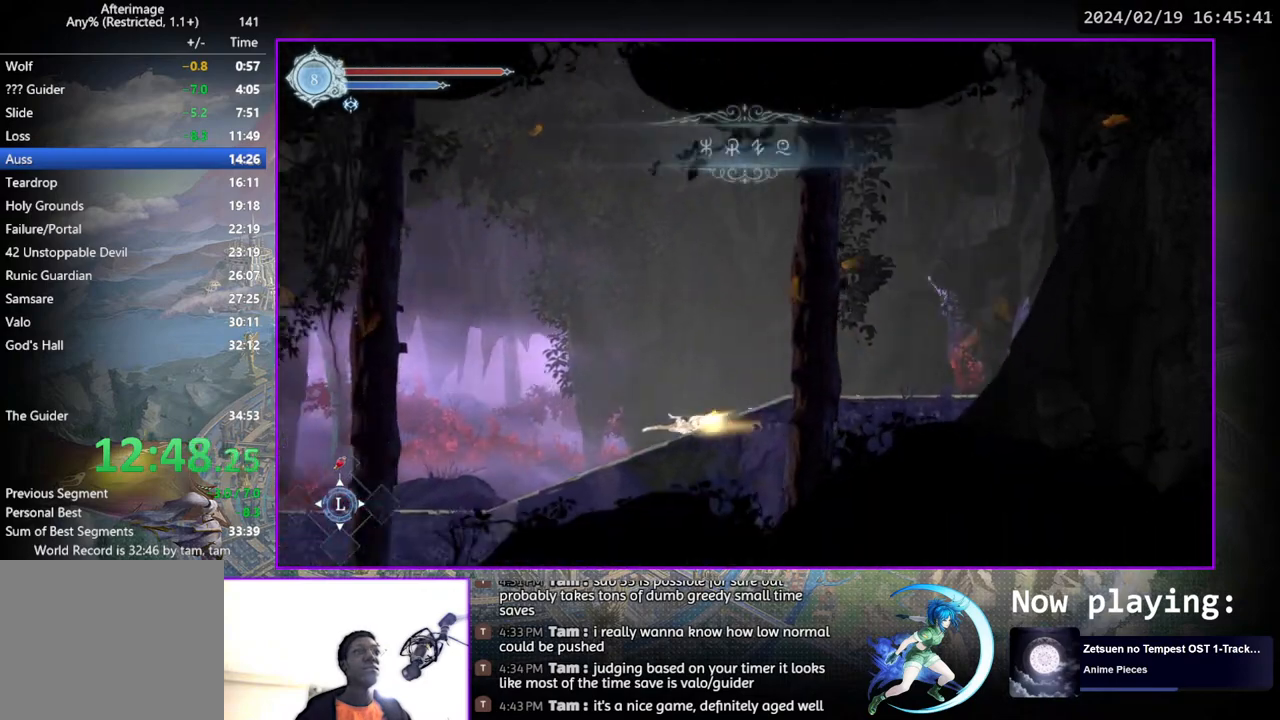
{"buttons": ["DPAD_LEFT"], "left_stick": "center", "right_stick": "center", "events": [[50, "DPAD_DOWN", "down"], [200, "DPAD_DOWN", "up"], [400, "DPAD_LEFT", "down"]]}
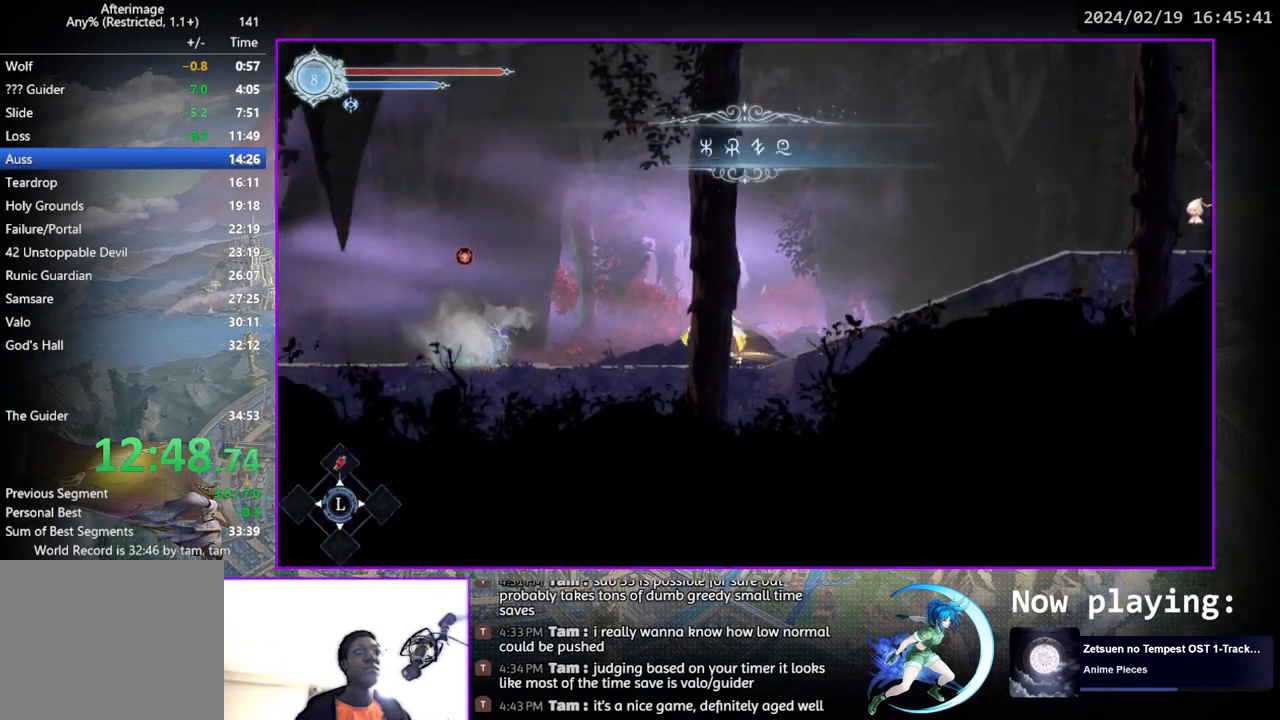
{"buttons": ["DPAD_DOWN"], "left_stick": "center", "right_stick": "center", "events": [[17, "DPAD_DOWN", "down"], [50, "DPAD_LEFT", "up"], [200, "DPAD_DOWN", "up"], [367, "DPAD_LEFT", "down"], [483, "DPAD_DOWN", "down"], [500, "DPAD_LEFT", "up"]]}
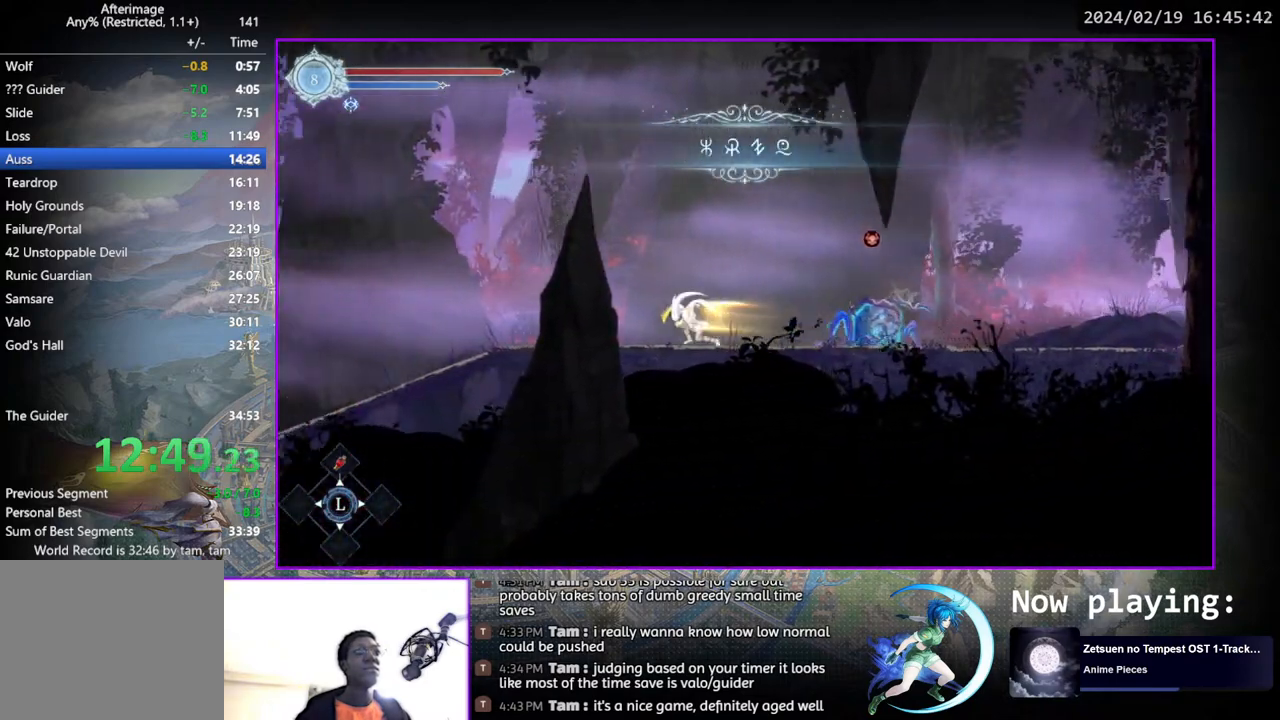
{"buttons": [], "left_stick": "center", "right_stick": "center", "events": [[150, "DPAD_DOWN", "up"], [300, "DPAD_DOWN", "down"], [417, "DPAD_DOWN", "up"]]}
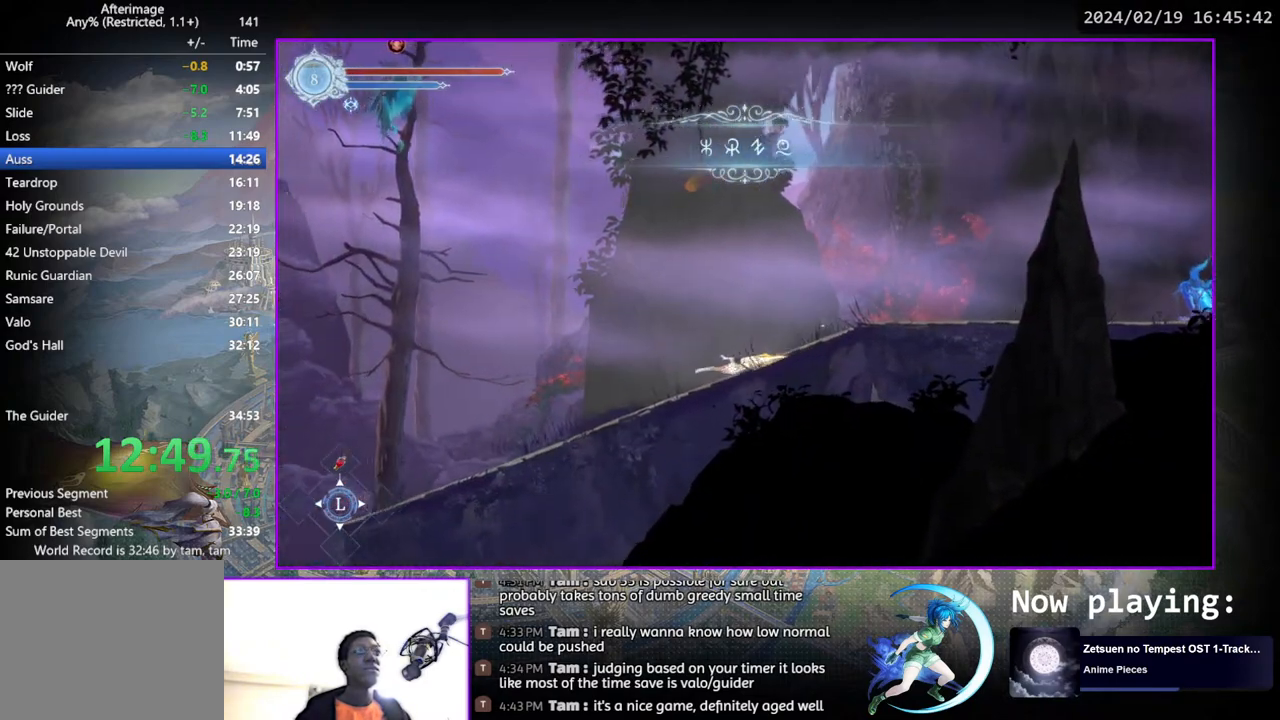
{"buttons": ["DPAD_DOWN"], "left_stick": "center", "right_stick": "center", "events": [[133, "DPAD_DOWN", "down"], [283, "DPAD_DOWN", "up"], [467, "DPAD_DOWN", "down"]]}
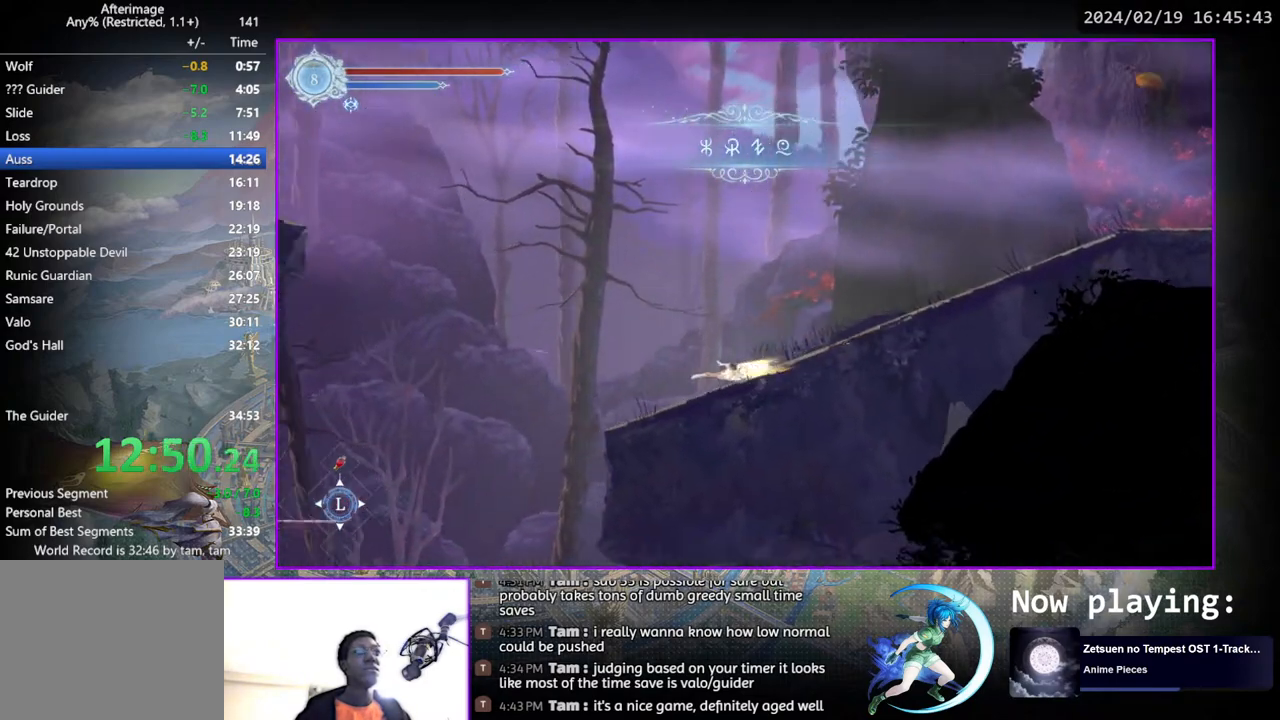
{"buttons": ["DPAD_DOWN", "DPAD_LEFT"], "left_stick": "center", "right_stick": "center", "events": [[117, "DPAD_DOWN", "up"], [283, "DPAD_LEFT", "down"], [467, "DPAD_DOWN", "down"]]}
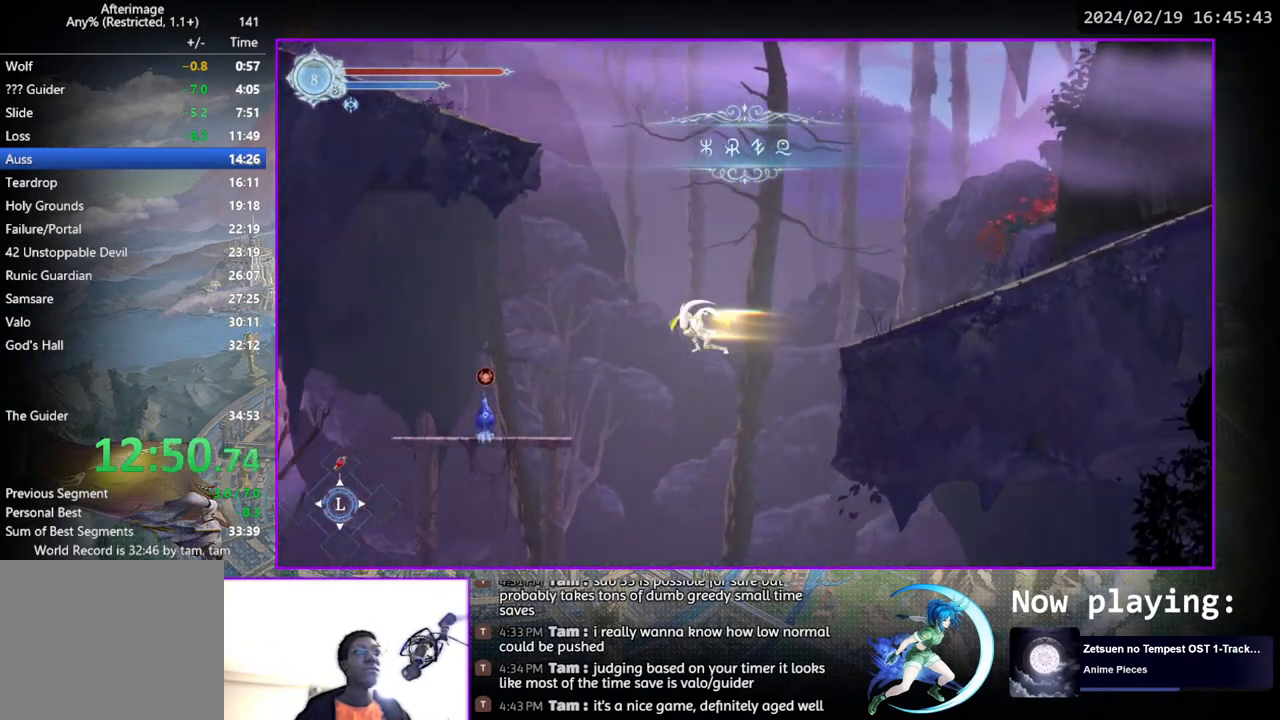
{"buttons": [], "left_stick": "center", "right_stick": "center", "events": [[50, "CROSS", "down"], [50, "DPAD_LEFT", "up"], [150, "CROSS", "up"], [200, "DPAD_DOWN", "up"]]}
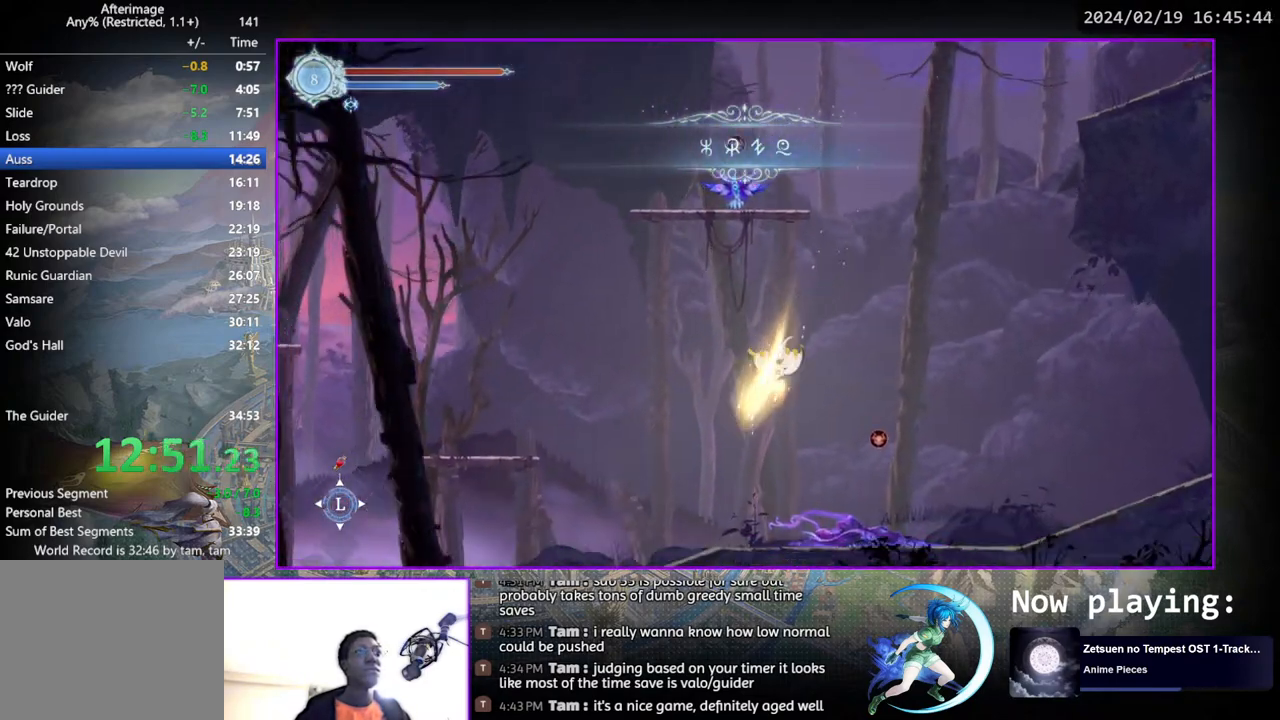
{"buttons": [], "left_stick": "center", "right_stick": "center", "events": [[200, "DPAD_DOWN", "down"], [333, "DPAD_DOWN", "up"]]}
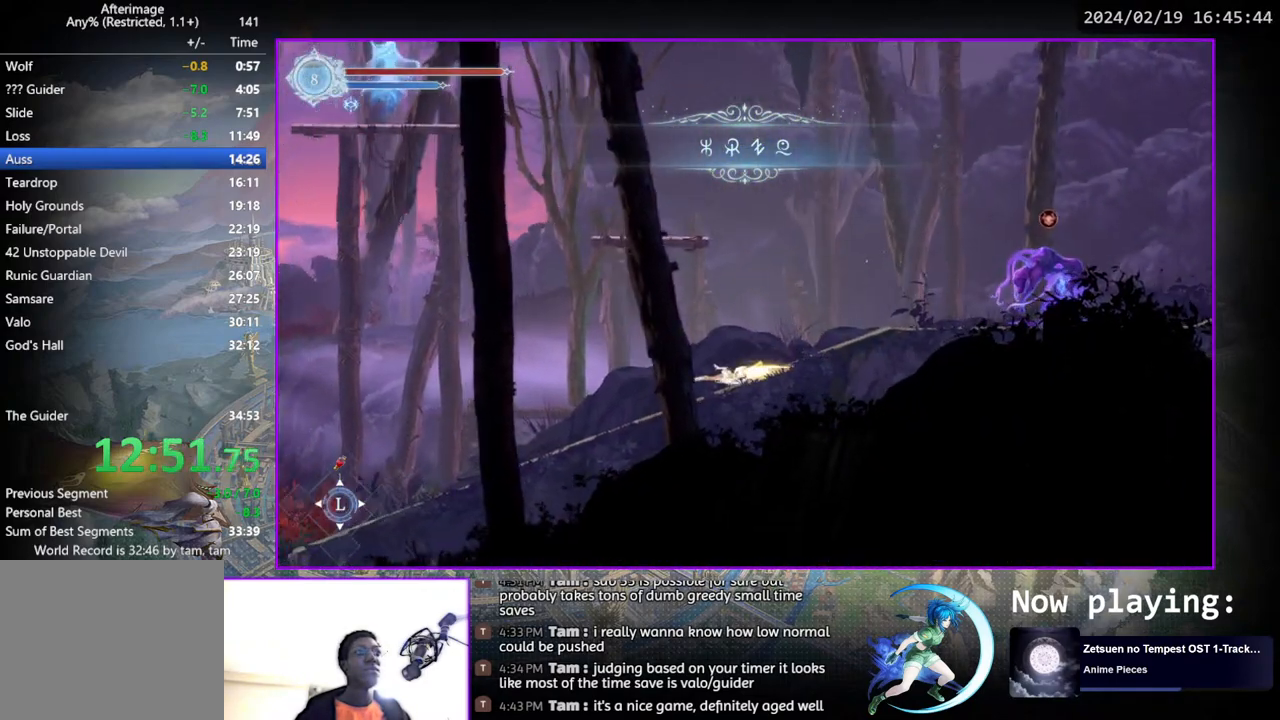
{"buttons": [], "left_stick": "center", "right_stick": "center", "events": [[67, "DPAD_DOWN", "down"], [150, "DPAD_DOWN", "up"], [333, "DPAD_DOWN", "down"], [483, "DPAD_DOWN", "up"]]}
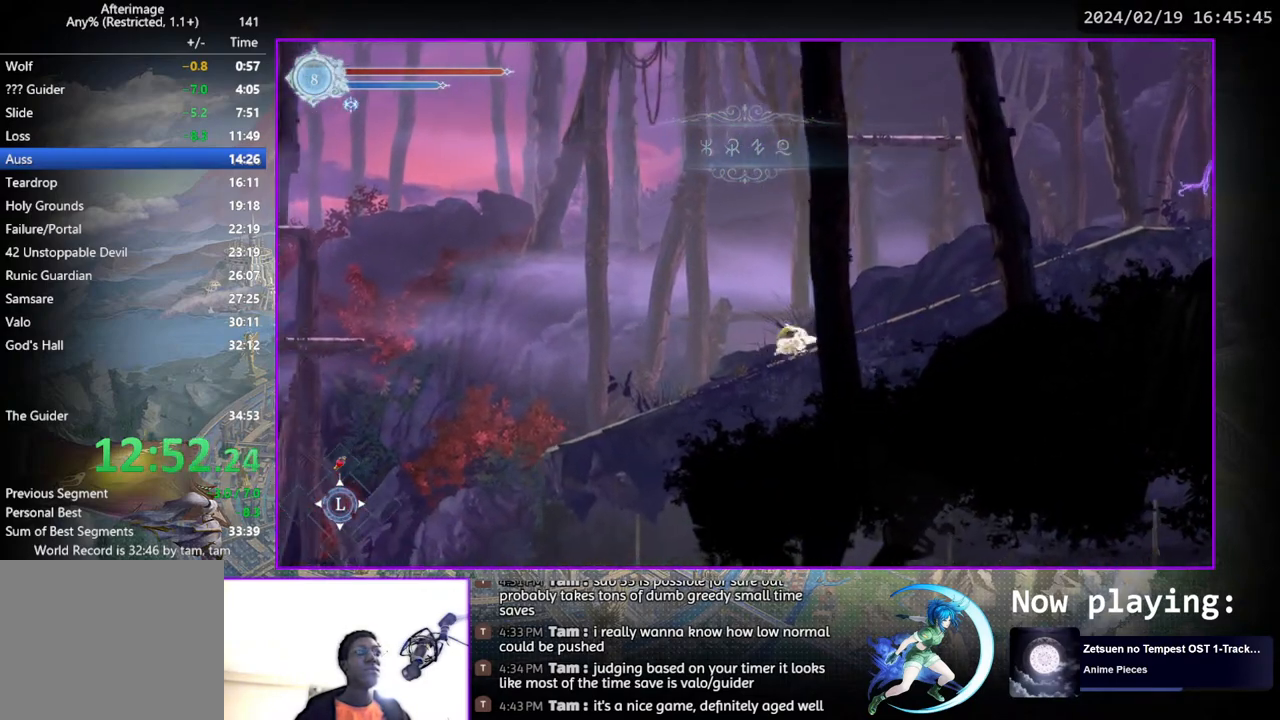
{"buttons": ["CROSS", "DPAD_LEFT"], "left_stick": "center", "right_stick": "center", "events": [[150, "DPAD_LEFT", "down"], [283, "CROSS", "down"], [400, "CROSS", "up"], [483, "CROSS", "down"]]}
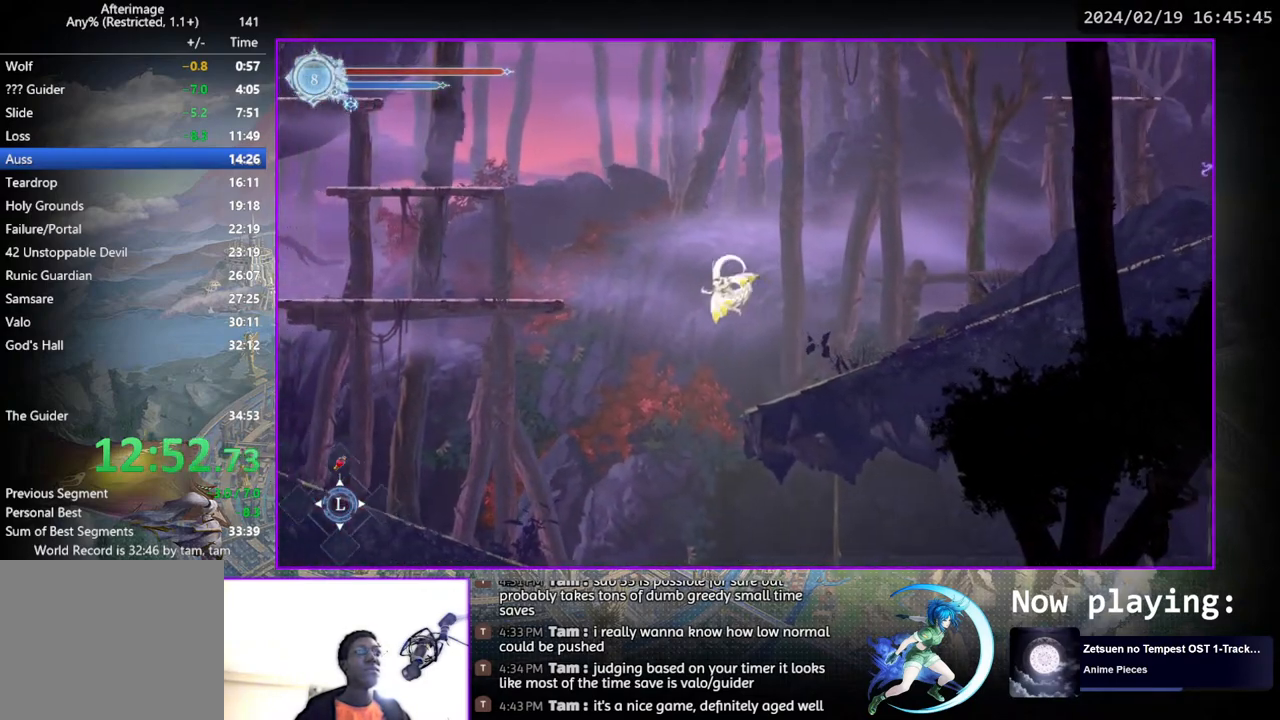
{"buttons": ["DPAD_LEFT"], "left_stick": "center", "right_stick": "center", "events": [[150, "CROSS", "up"]]}
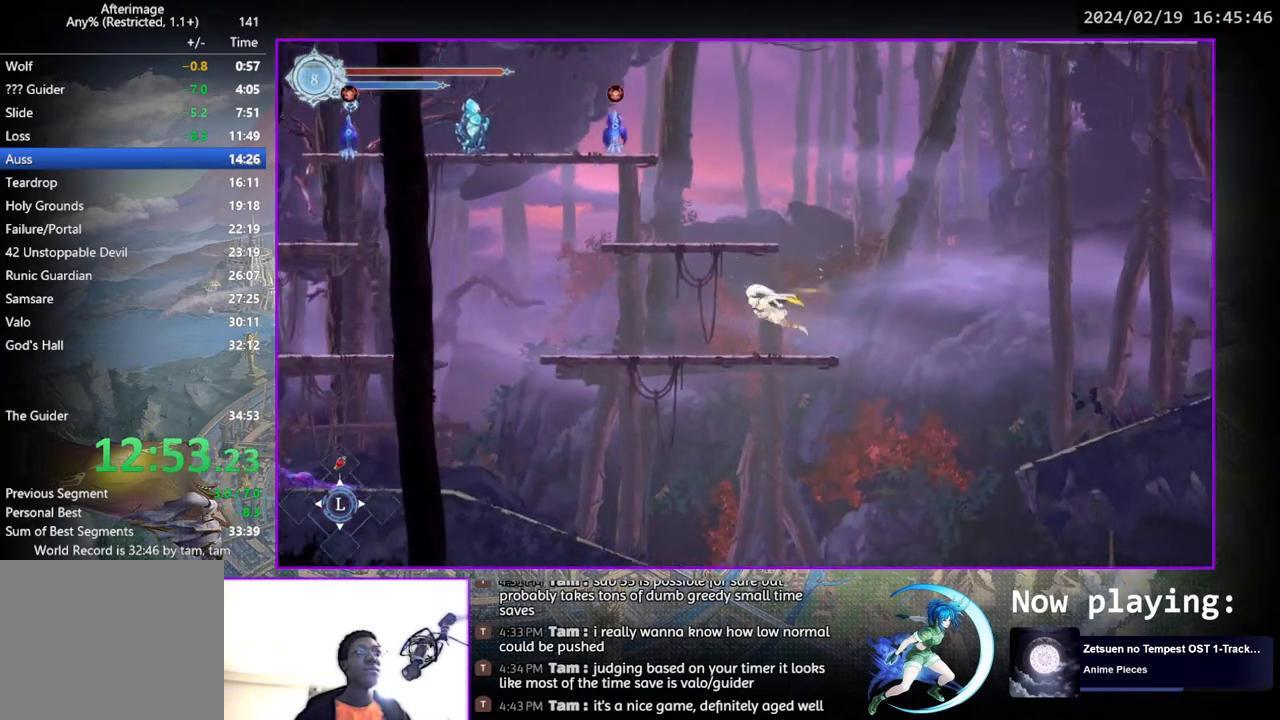
{"buttons": ["DPAD_LEFT"], "left_stick": "center", "right_stick": "center", "events": []}
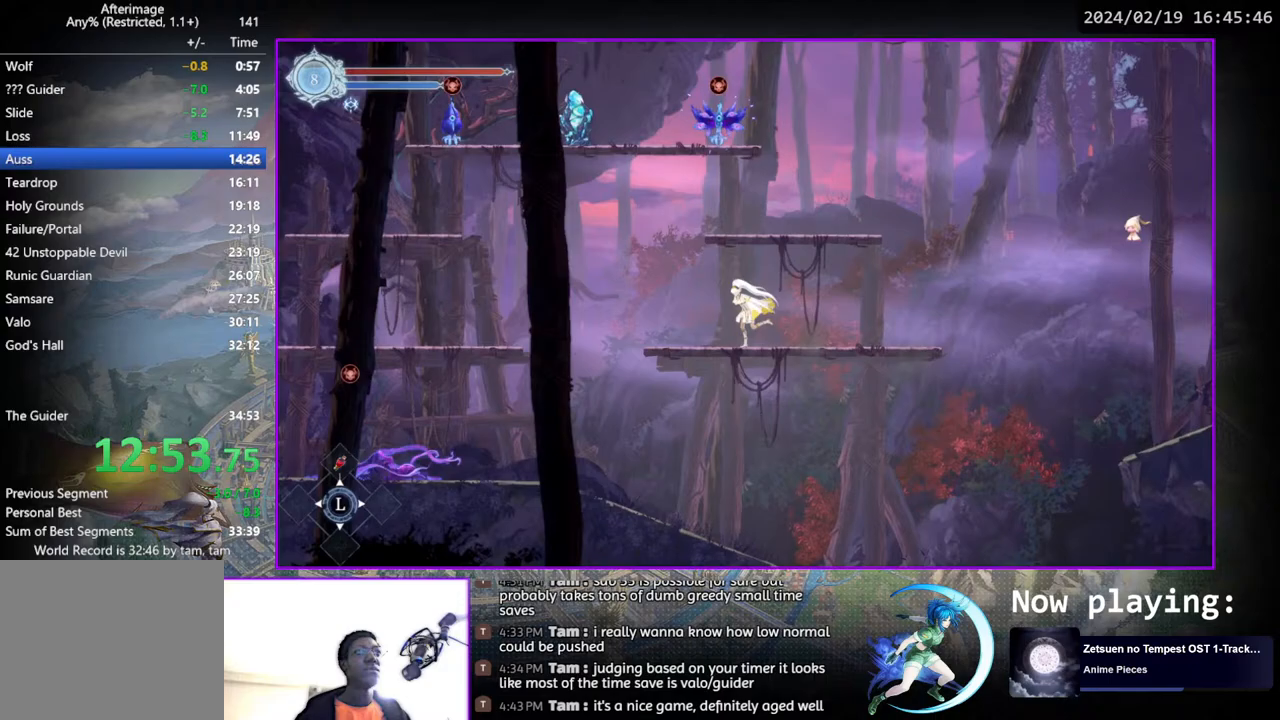
{"buttons": ["DPAD_LEFT"], "left_stick": "center", "right_stick": "center", "events": []}
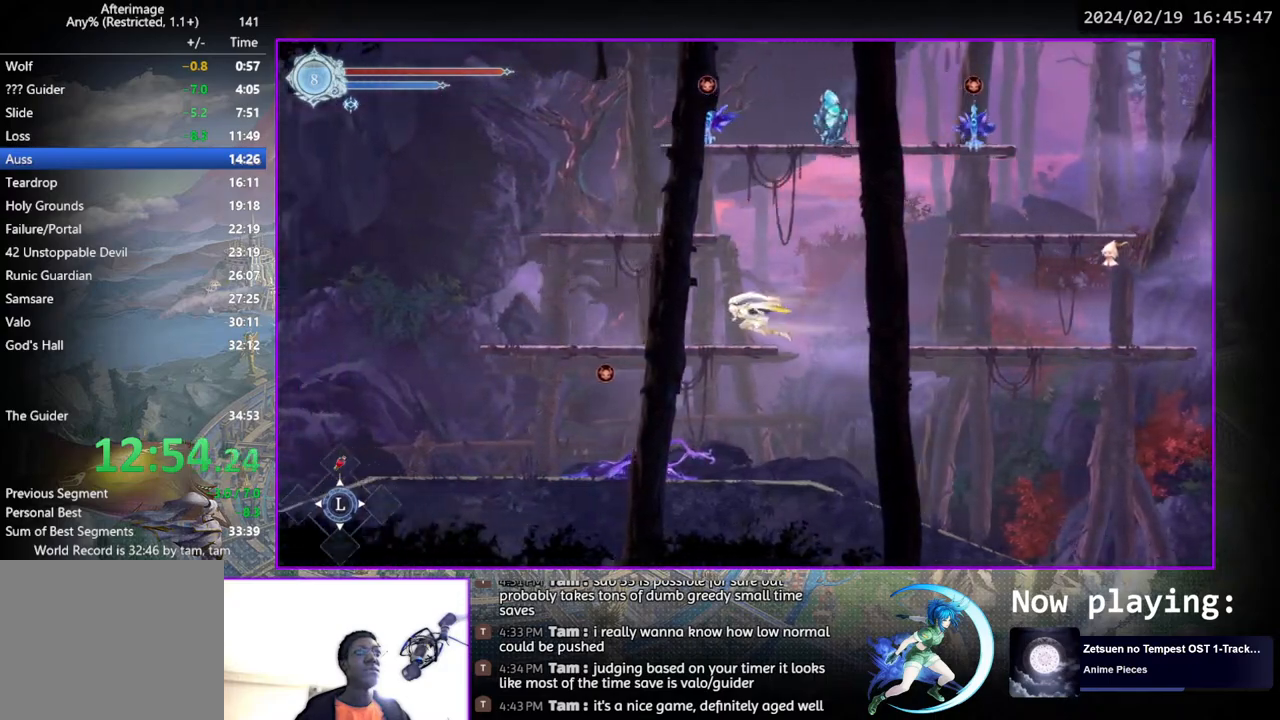
{"buttons": ["DPAD_LEFT"], "left_stick": "center", "right_stick": "center", "events": []}
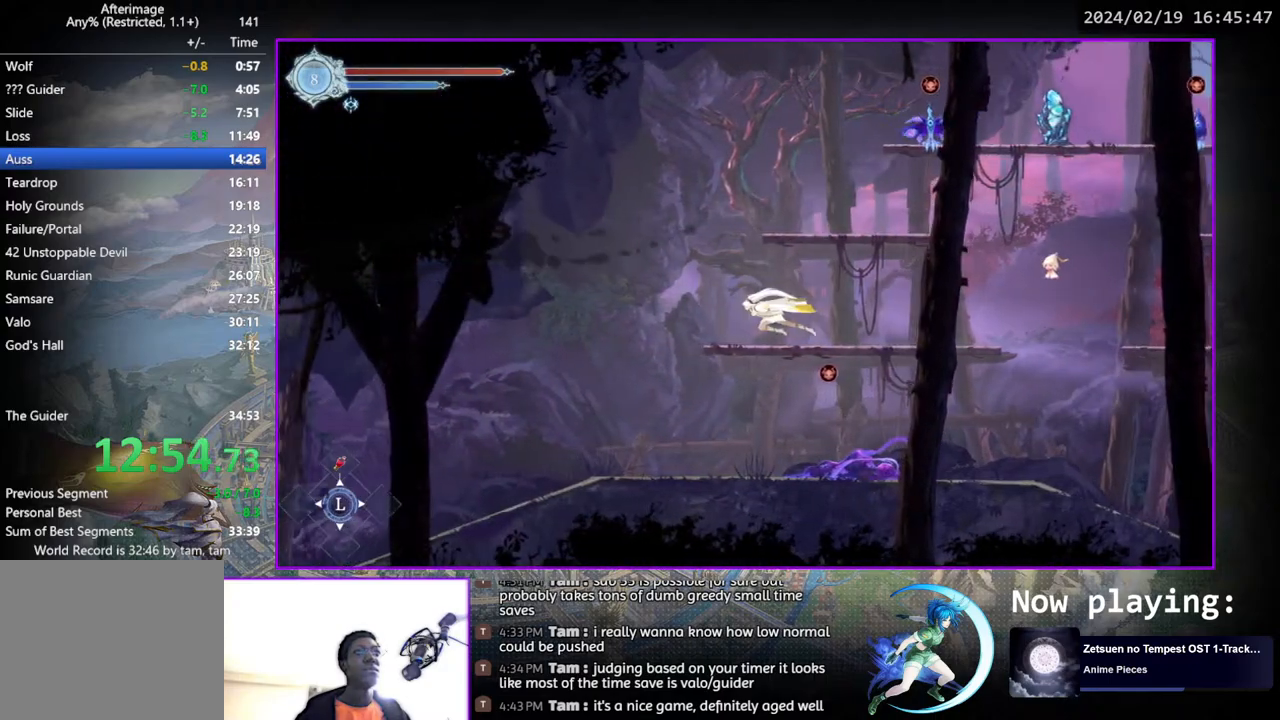
{"buttons": ["DPAD_DOWN"], "left_stick": "center", "right_stick": "center", "events": [[217, "DPAD_DOWN", "down"], [250, "CROSS", "down"], [317, "DPAD_LEFT", "up"], [367, "CROSS", "up"]]}
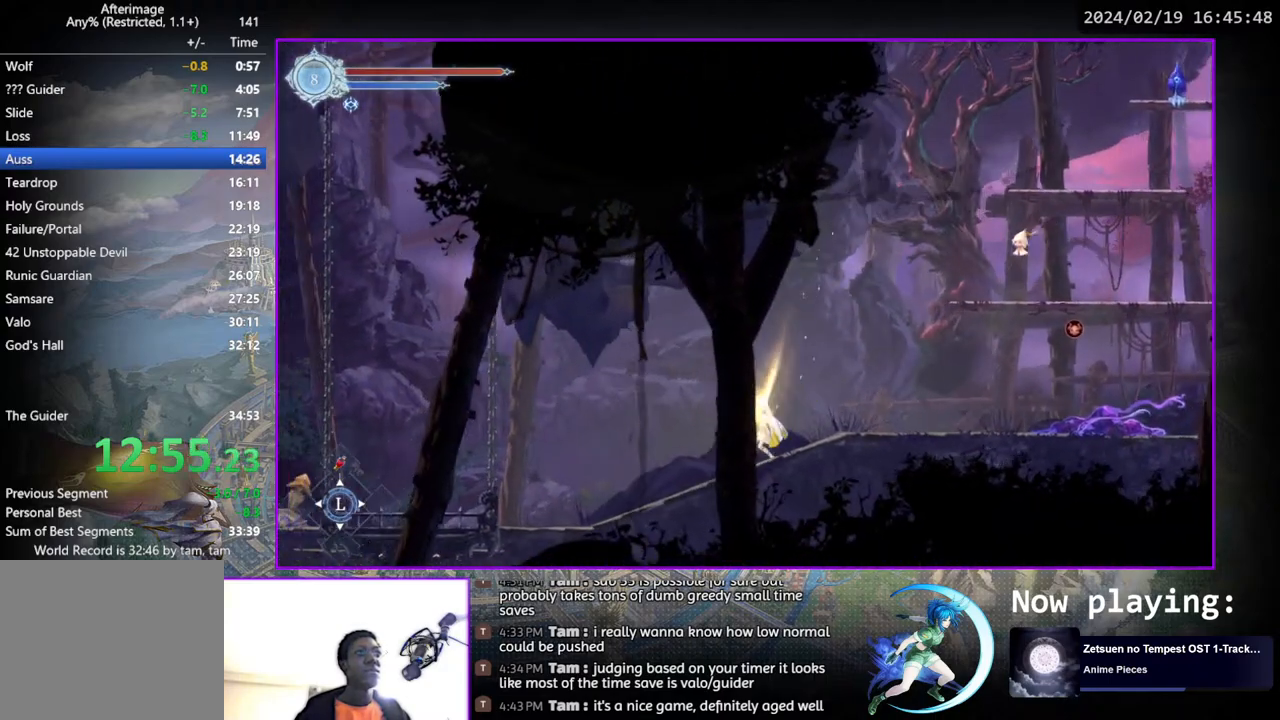
{"buttons": ["CROSS", "DPAD_LEFT"], "left_stick": "center", "right_stick": "center", "events": [[200, "DPAD_DOWN", "up"], [367, "DPAD_LEFT", "down"], [483, "CROSS", "down"]]}
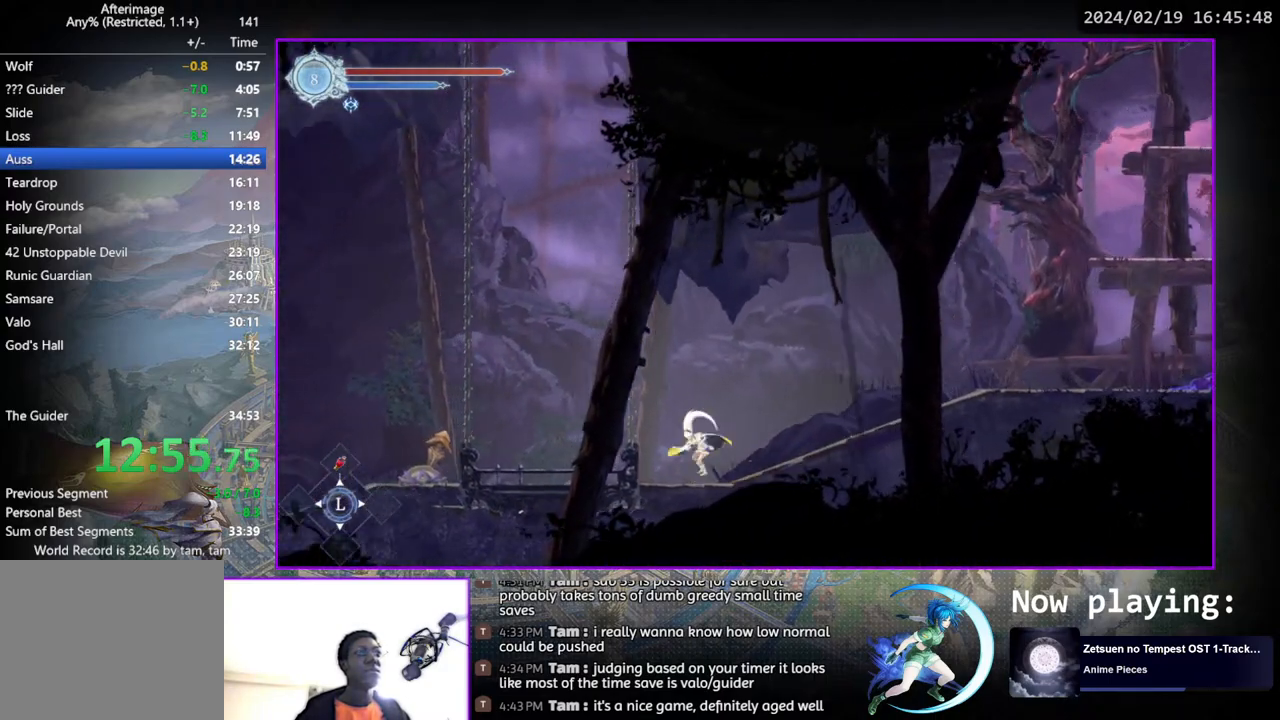
{"buttons": ["DPAD_LEFT"], "left_stick": "center", "right_stick": "center", "events": [[67, "CROSS", "up"], [150, "CROSS", "down"], [250, "CROSS", "up"]]}
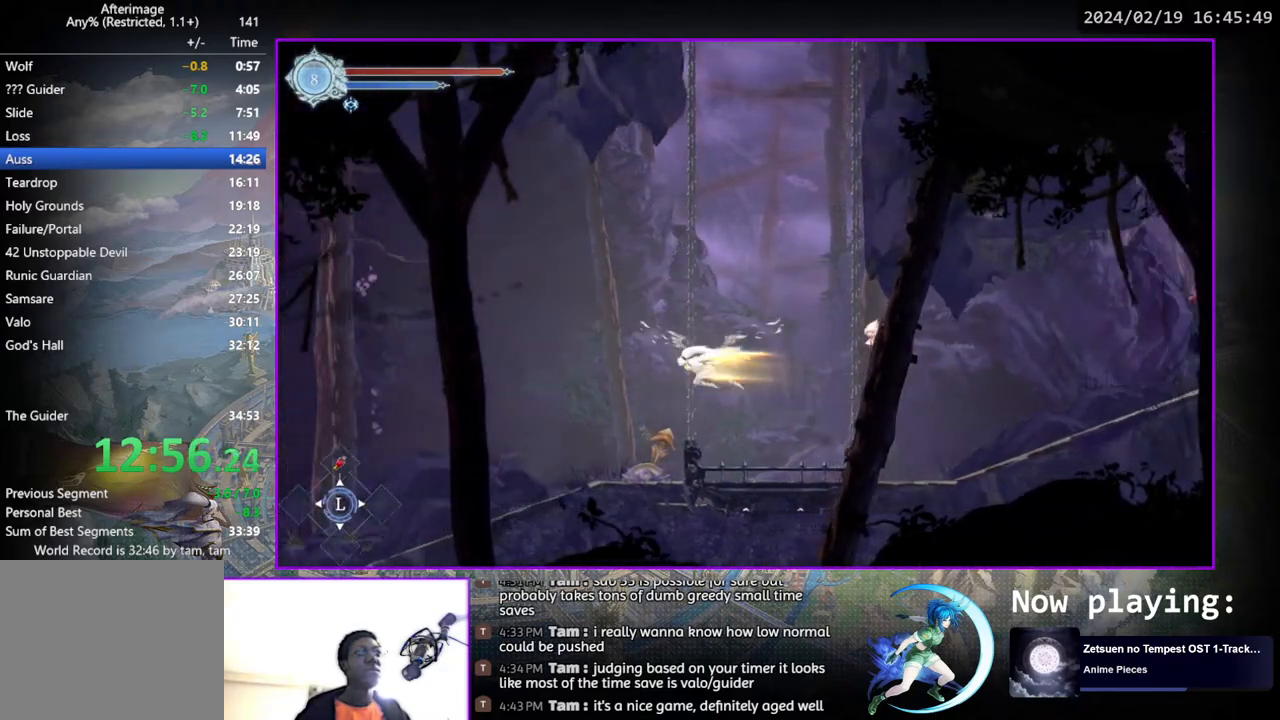
{"buttons": ["CROSS", "DPAD_DOWN", "DPAD_LEFT"], "left_stick": "center", "right_stick": "center", "events": [[283, "DPAD_DOWN", "down"], [383, "CROSS", "down"]]}
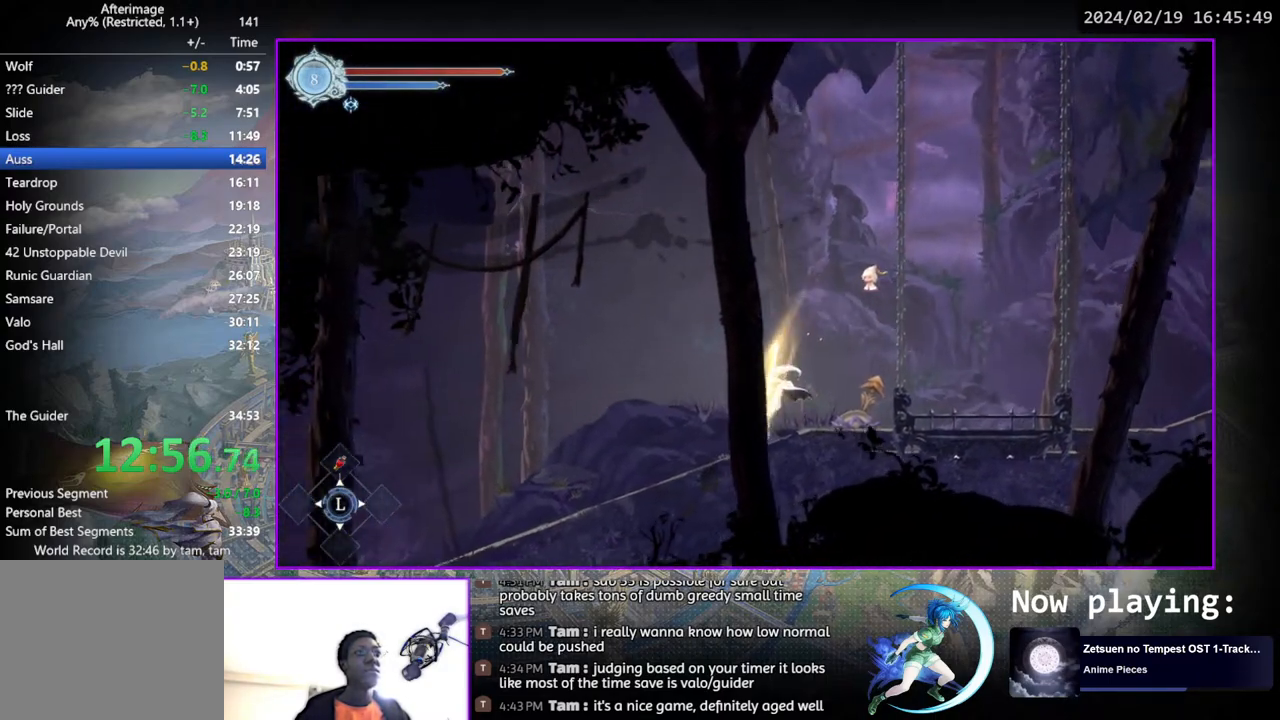
{"buttons": ["DPAD_DOWN", "DPAD_LEFT"], "left_stick": "center", "right_stick": "center", "events": [[17, "CROSS", "up"], [150, "DPAD_LEFT", "up"], [350, "DPAD_LEFT", "down"]]}
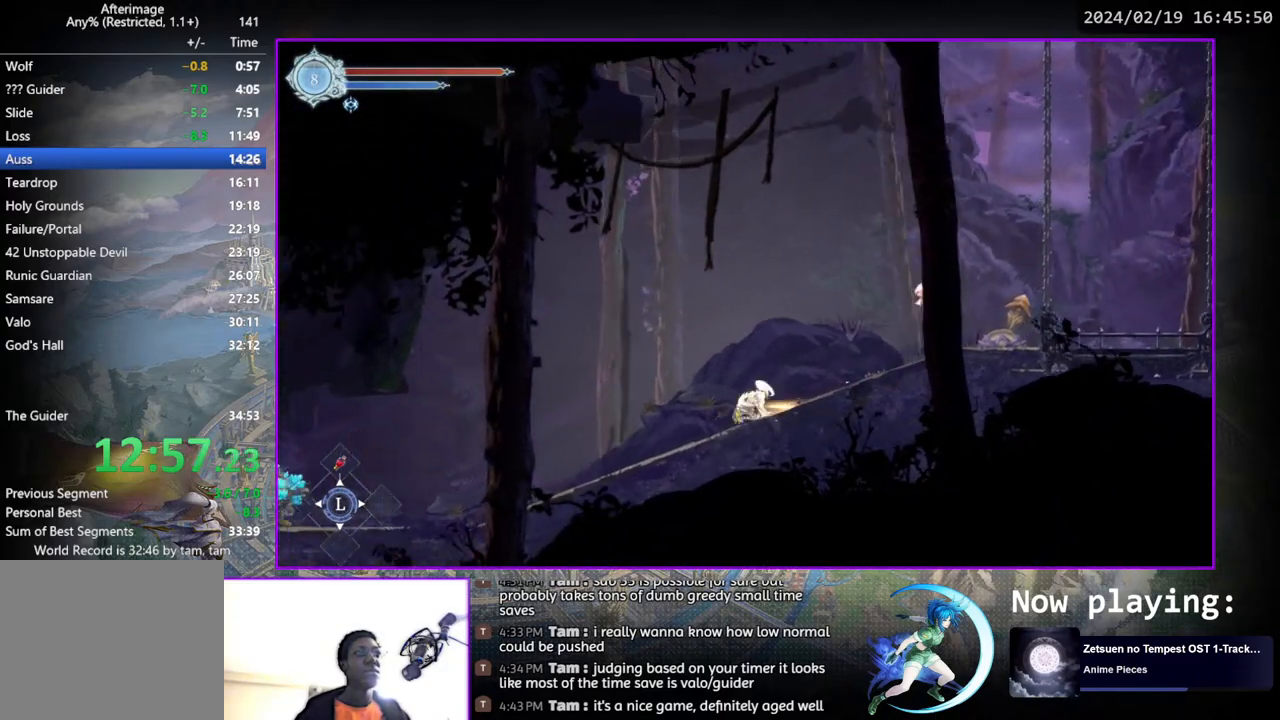
{"buttons": ["DPAD_LEFT"], "left_stick": "center", "right_stick": "center", "events": [[33, "DPAD_LEFT", "up"], [167, "DPAD_DOWN", "up"], [333, "DPAD_LEFT", "down"]]}
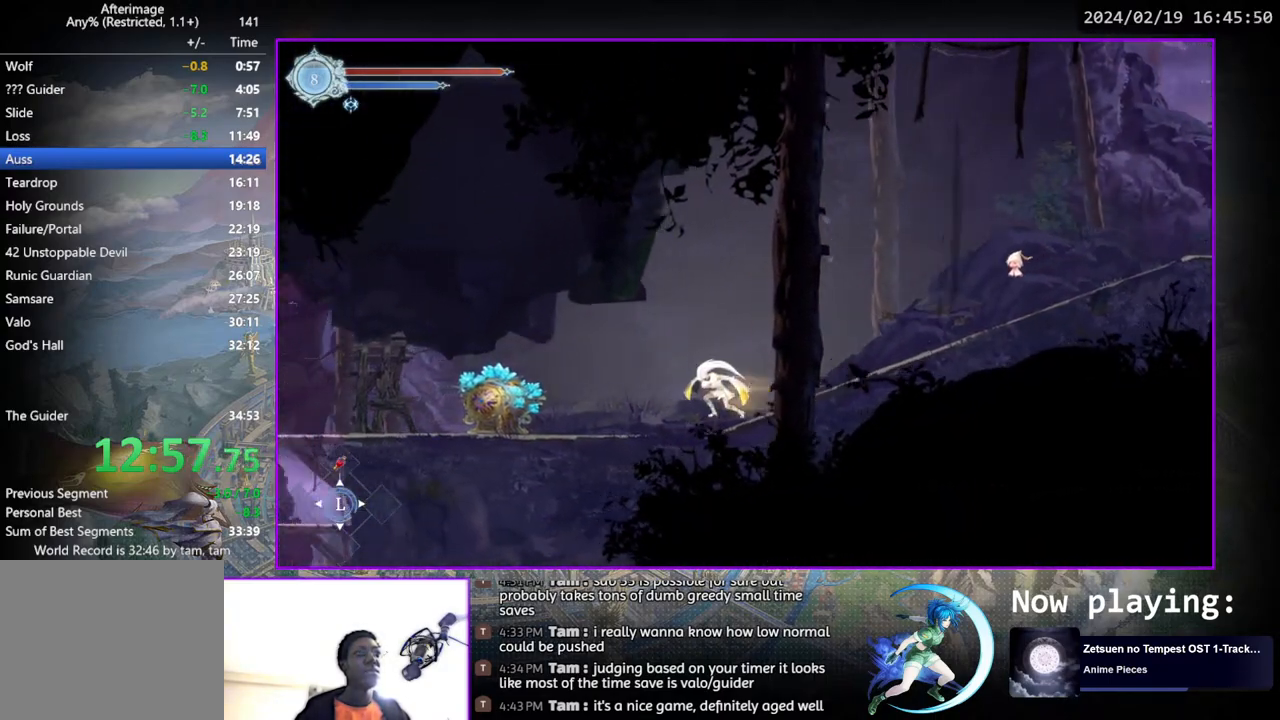
{"buttons": ["DPAD_LEFT"], "left_stick": "center", "right_stick": "center", "events": [[200, "DPAD_LEFT", "up"], [200, "SQUARE", "down"], [300, "SQUARE", "up"], [367, "DPAD_LEFT", "down"]]}
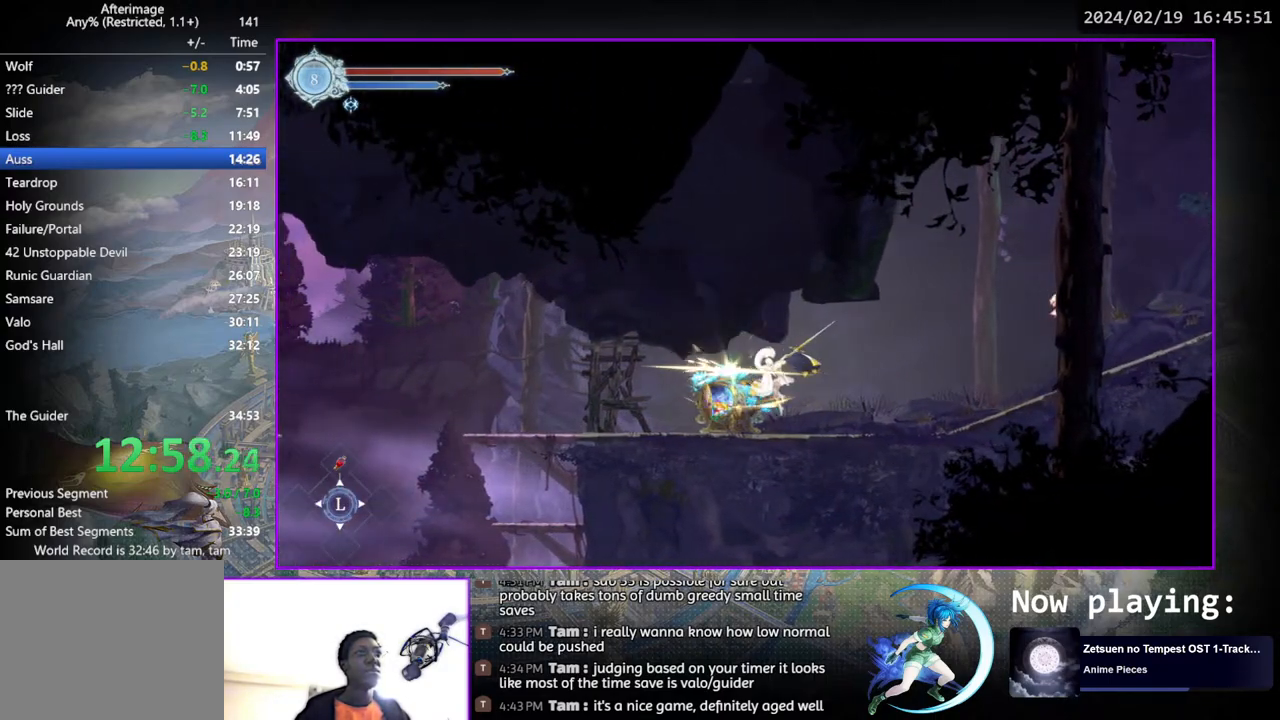
{"buttons": [], "left_stick": "center", "right_stick": "center", "events": [[117, "DPAD_LEFT", "up"]]}
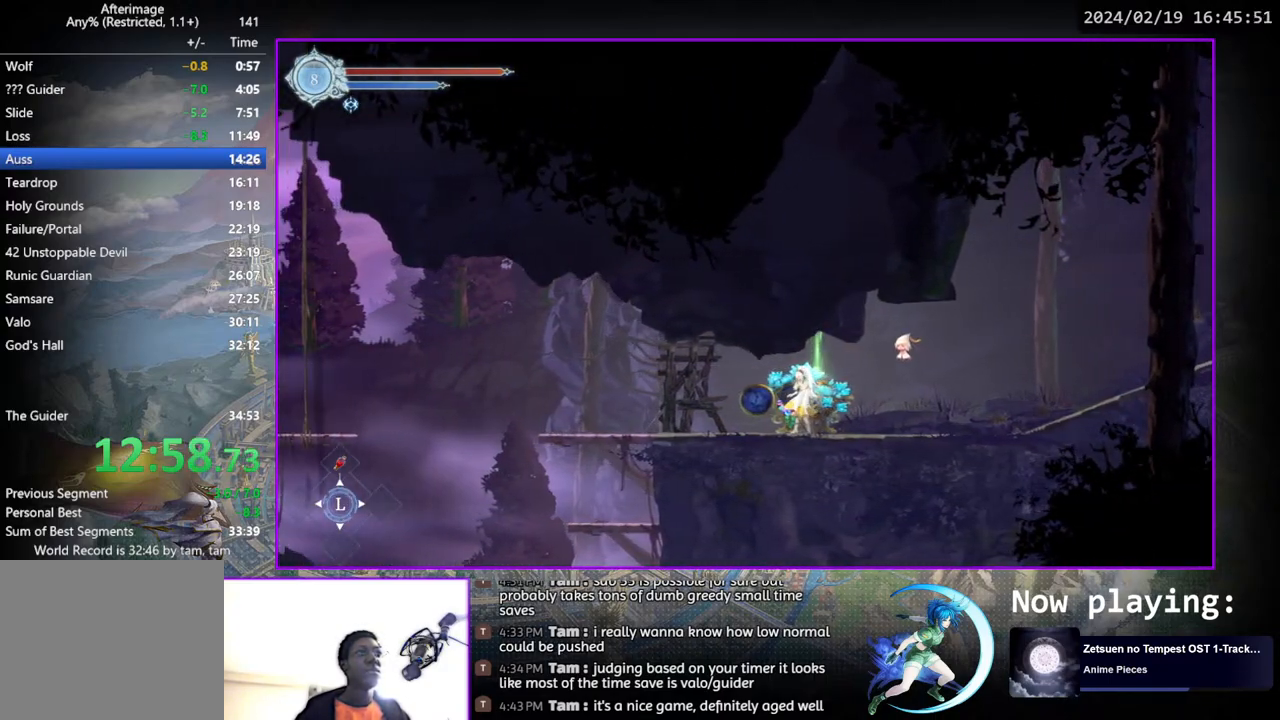
{"buttons": ["CROSS", "DPAD_UP"], "left_stick": "center", "right_stick": "center", "events": [[450, "DPAD_UP", "down"], [500, "CROSS", "down"]]}
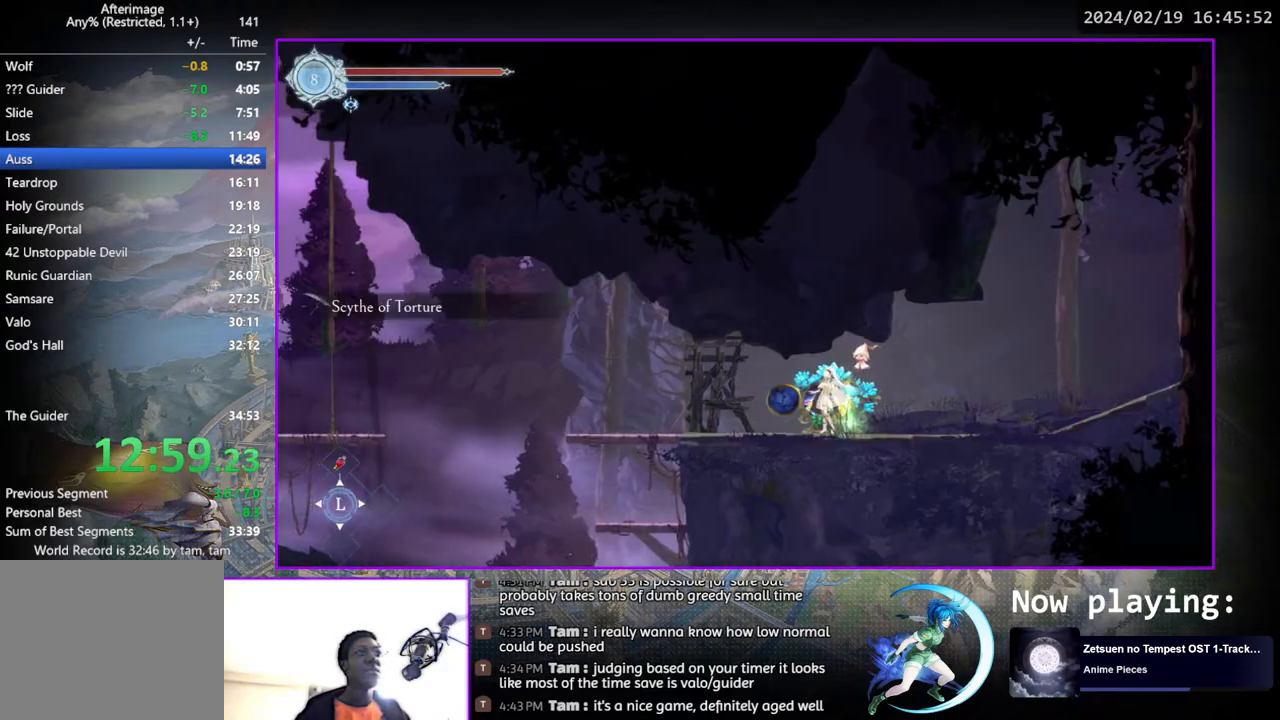
{"buttons": [], "left_stick": "center", "right_stick": "center", "events": [[33, "DPAD_UP", "up"], [67, "CROSS", "up"], [133, "DPAD_RIGHT", "down"], [250, "DPAD_DOWN", "down"], [333, "DPAD_RIGHT", "up"], [367, "DPAD_DOWN", "up"]]}
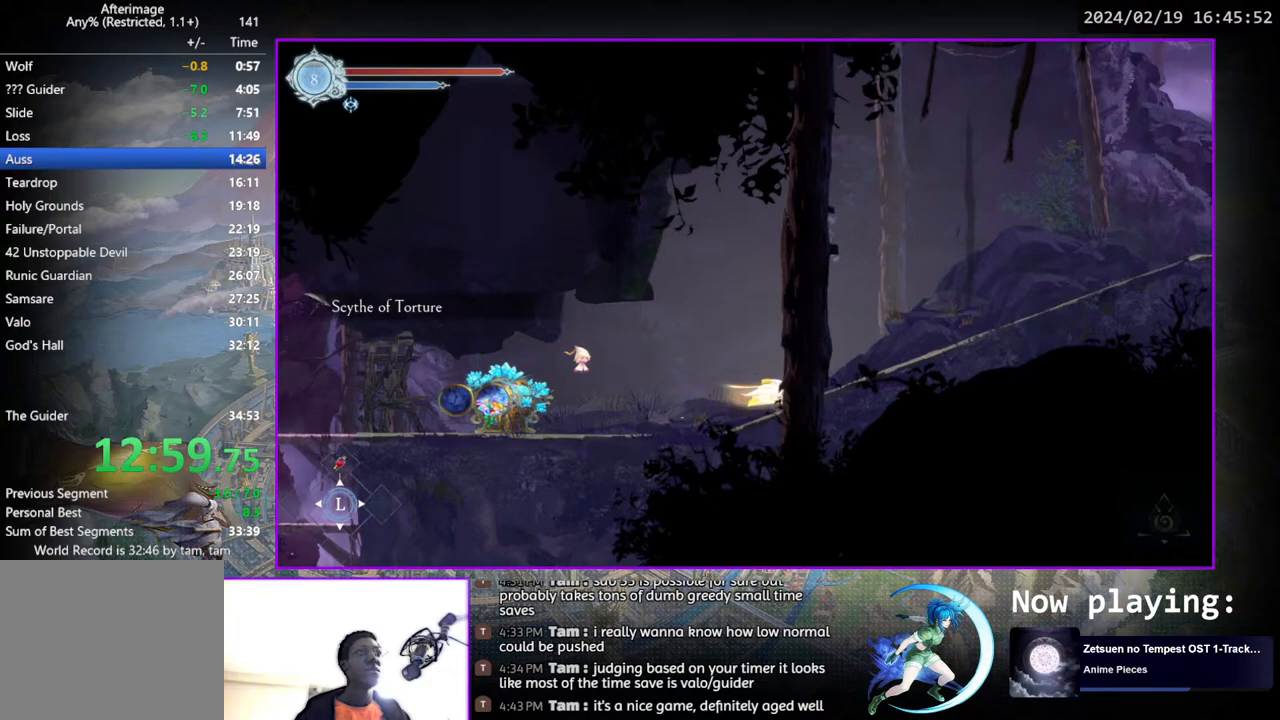
{"buttons": ["DPAD_RIGHT"], "left_stick": "center", "right_stick": "center", "events": [[50, "DPAD_RIGHT", "down"], [183, "DPAD_DOWN", "down"], [300, "DPAD_RIGHT", "up"], [350, "DPAD_DOWN", "up"], [500, "DPAD_RIGHT", "down"]]}
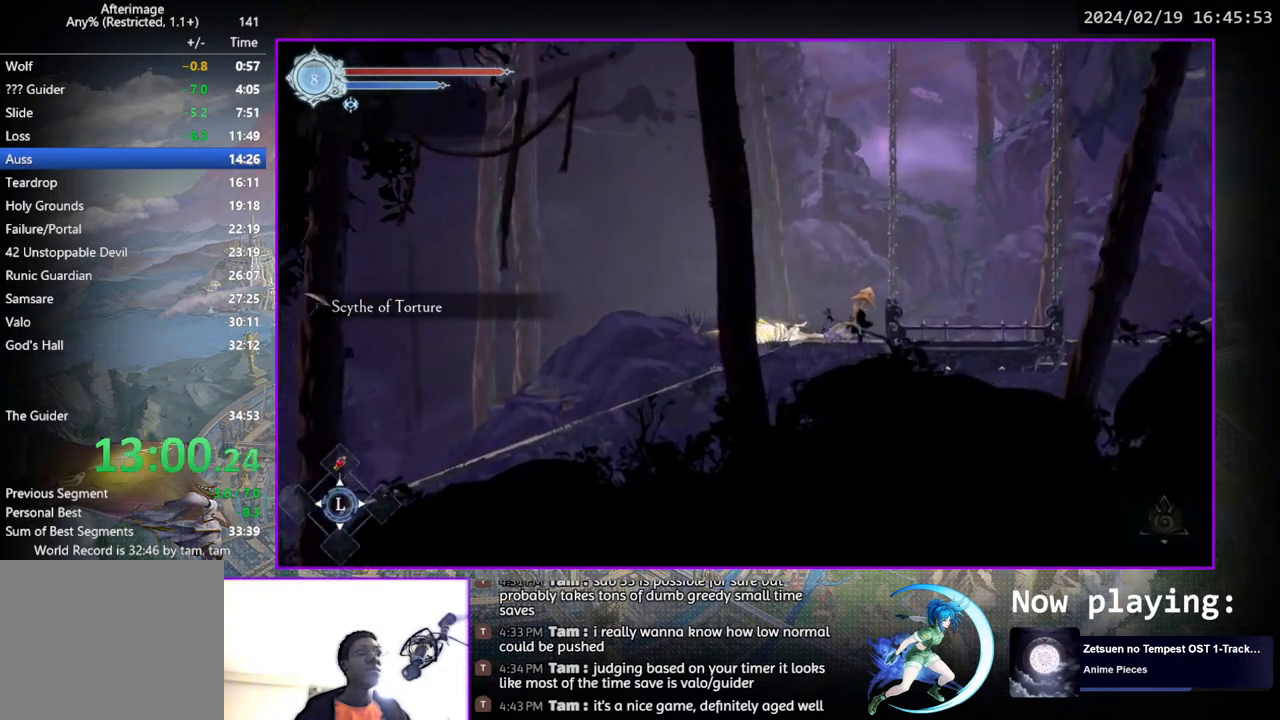
{"buttons": [], "left_stick": "center", "right_stick": "center", "events": [[200, "DPAD_RIGHT", "up"], [333, "START", "down"], [483, "START", "up"]]}
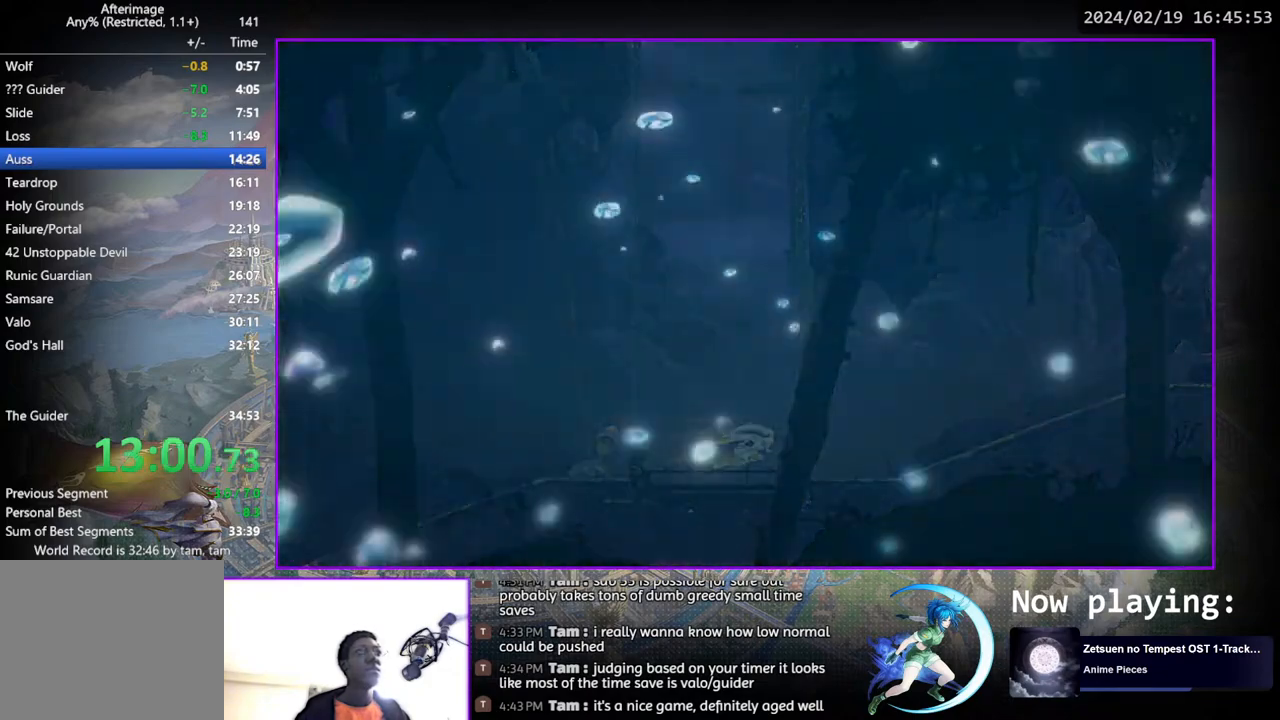
{"buttons": [], "left_stick": "center", "right_stick": "center", "events": []}
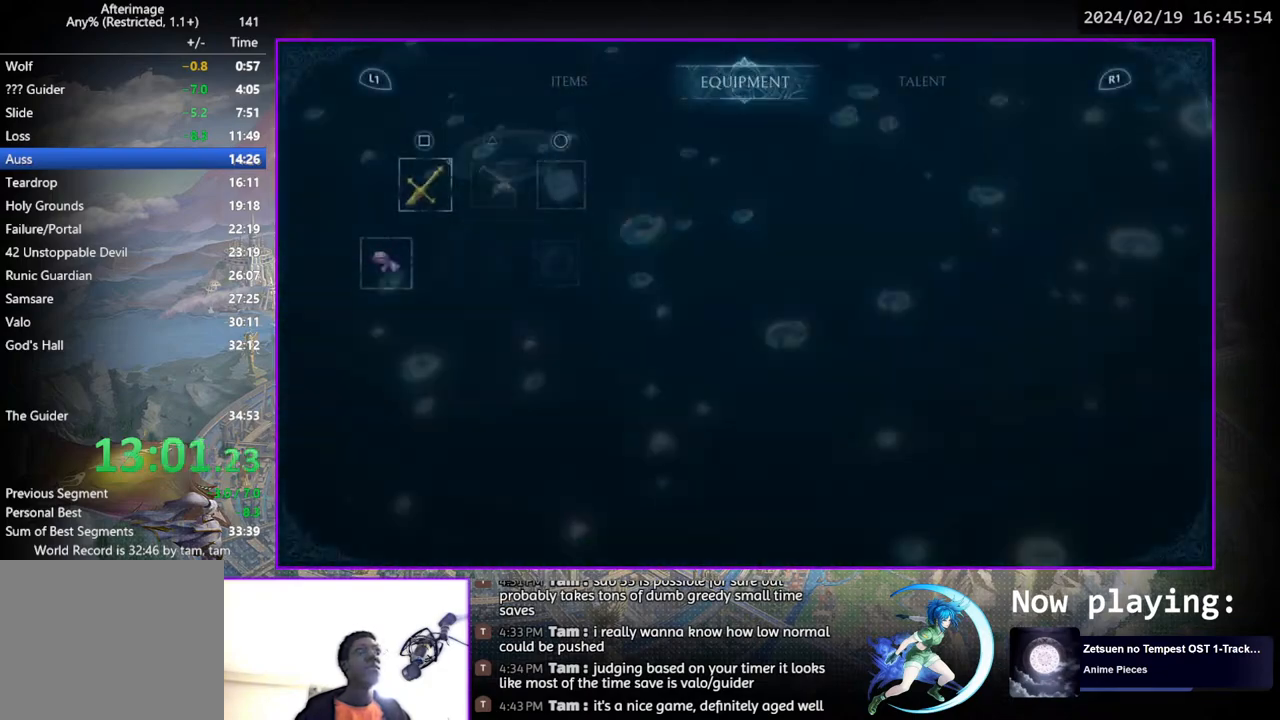
{"buttons": [], "left_stick": "center", "right_stick": "center", "events": [[17, "DPAD_RIGHT", "down"], [83, "DPAD_RIGHT", "up"], [250, "CROSS", "down"], [283, "CROSS", "up"], [467, "DPAD_RIGHT", "down"], [500, "DPAD_RIGHT", "up"]]}
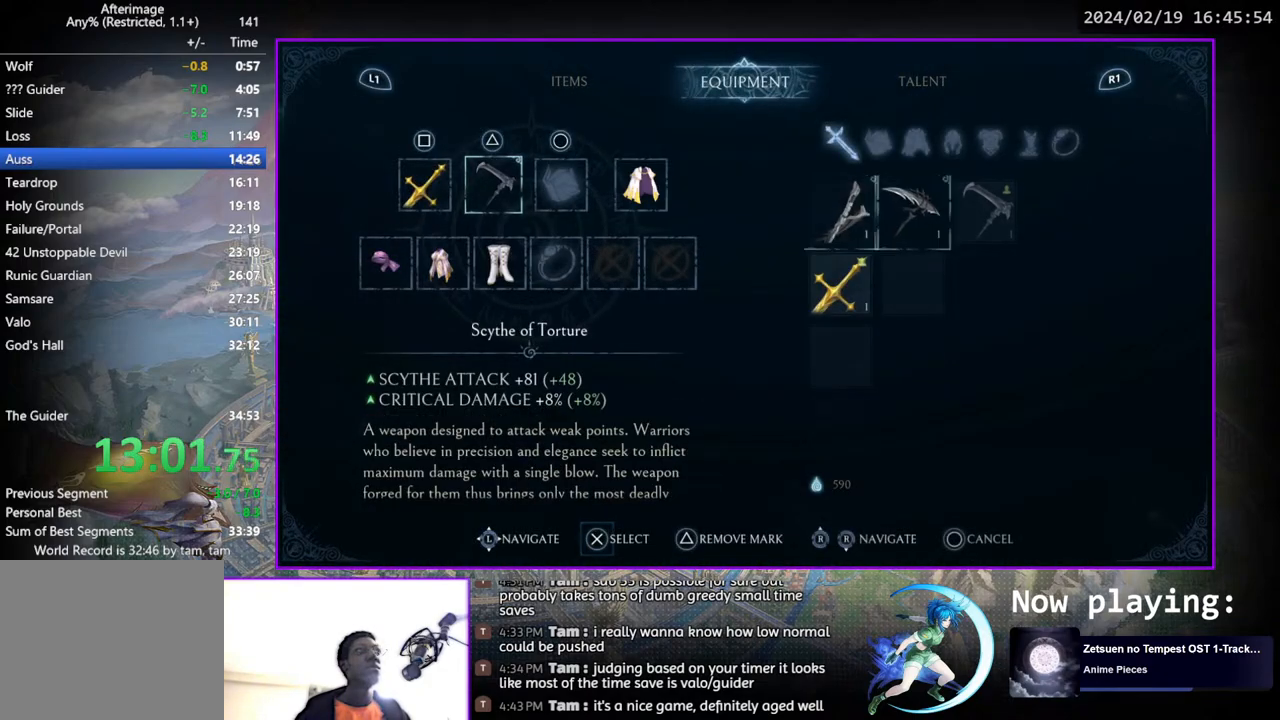
{"buttons": [], "left_stick": "center", "right_stick": "center", "events": [[217, "CROSS", "down"], [267, "CROSS", "up"]]}